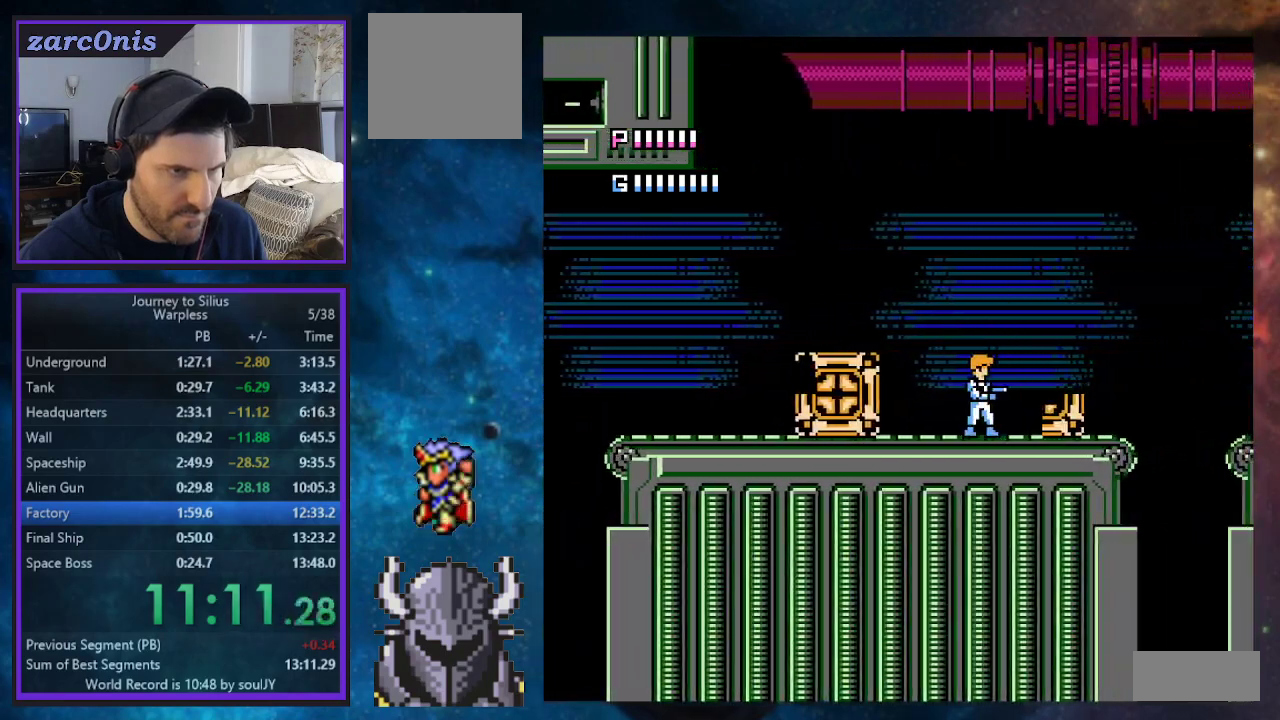
Gameplay with a controller (Xbox layout); each line is a JSON object with the inputs held at the frame after it. "events" lists button and stick changes between this image and that frame as [ms after this image, input, new state], when the widget could be followed in between. Not read: Z left_stick right_stick.
{"buttons": ["DPAD_RIGHT"], "events": [[217, "DPAD_RIGHT", "down"], [283, "B", "down"], [500, "B", "up"]]}
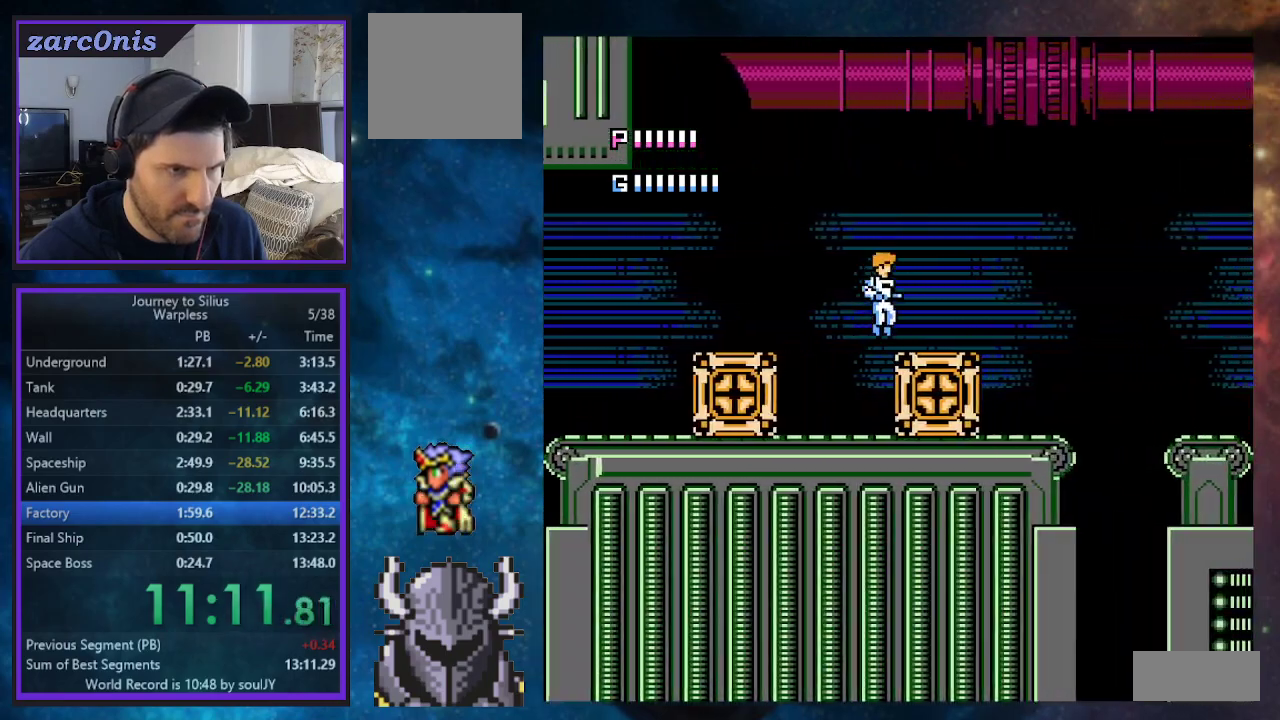
{"buttons": ["DPAD_RIGHT"], "events": []}
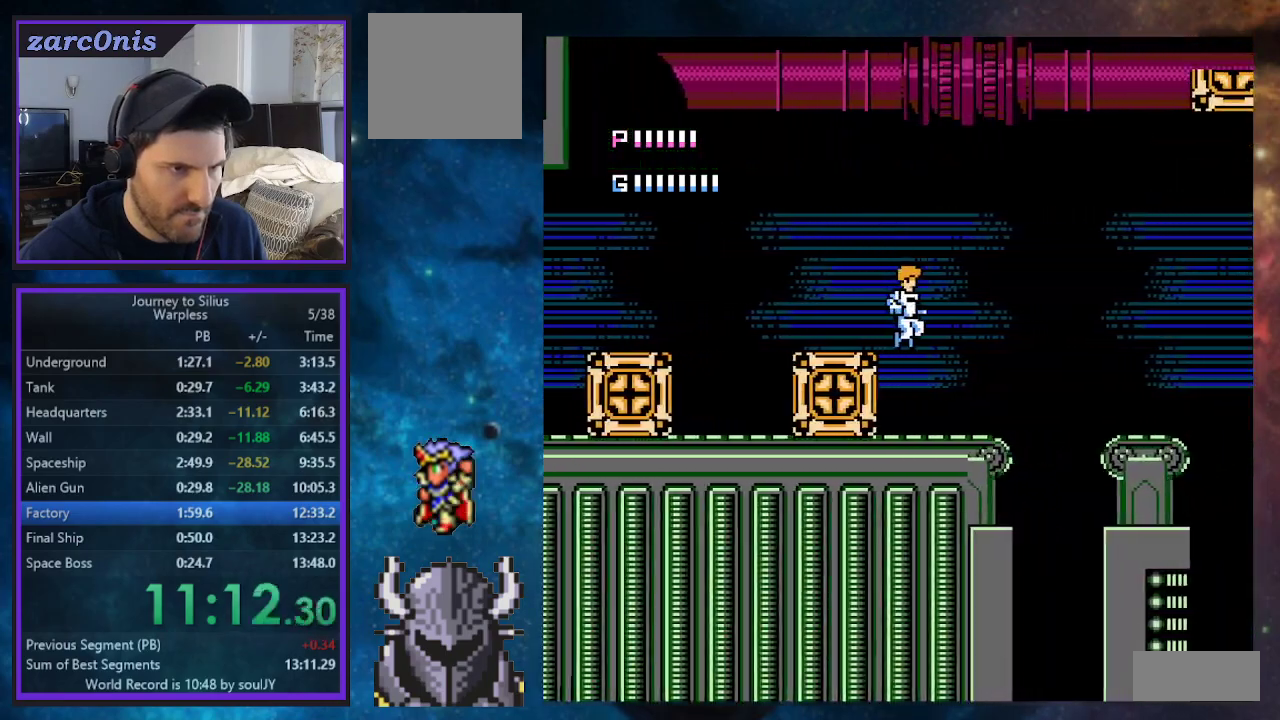
{"buttons": ["B", "DPAD_UP", "DPAD_RIGHT"], "events": [[67, "DPAD_RIGHT", "up"], [233, "DPAD_RIGHT", "down"], [283, "DPAD_UP", "down"], [400, "B", "down"]]}
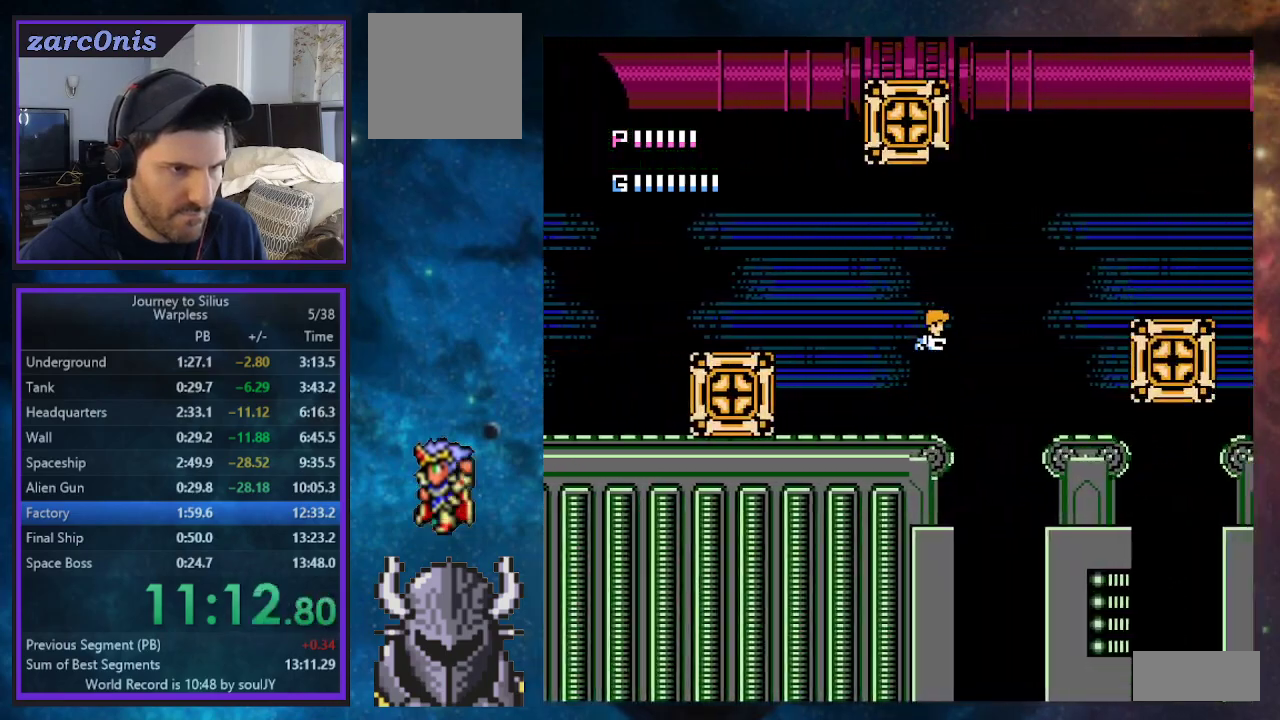
{"buttons": [], "events": [[67, "B", "up"], [383, "DPAD_UP", "up"], [417, "DPAD_RIGHT", "up"]]}
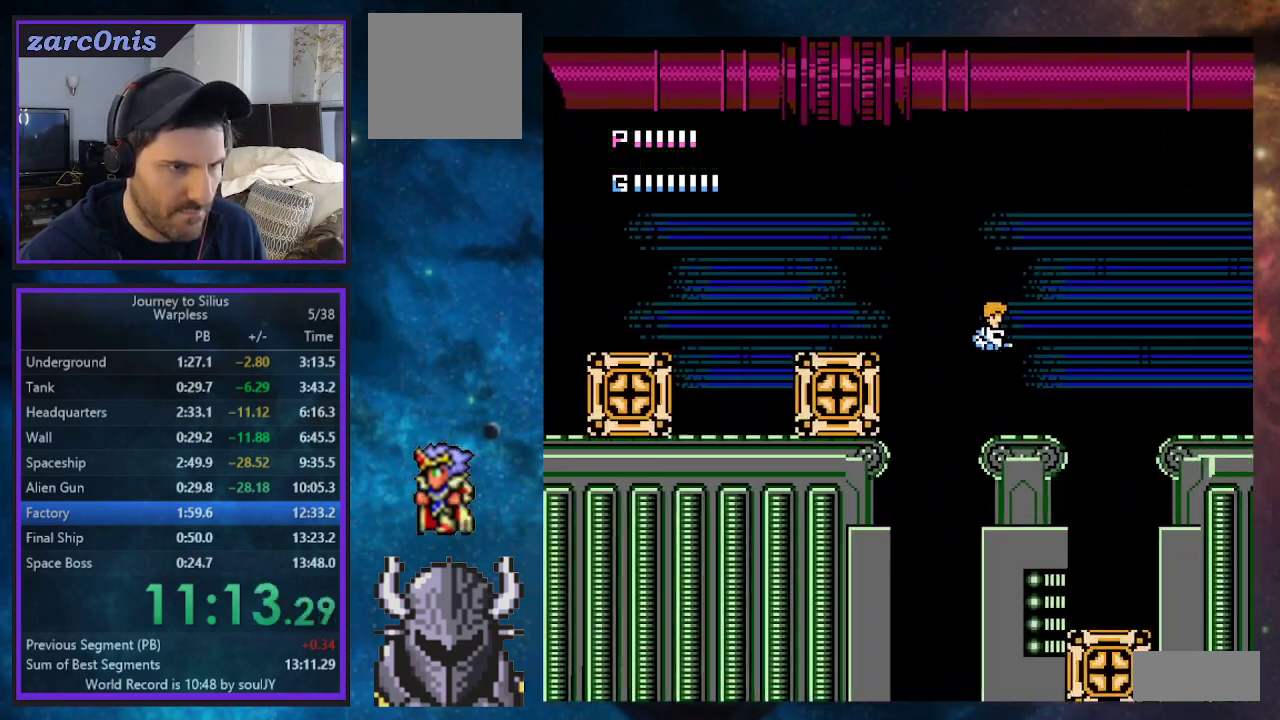
{"buttons": ["DPAD_RIGHT"], "events": [[17, "DPAD_RIGHT", "down"], [33, "DPAD_UP", "down"], [150, "DPAD_UP", "up"], [183, "B", "down"], [383, "B", "up"], [383, "DPAD_UP", "down"], [400, "DPAD_UP", "up"]]}
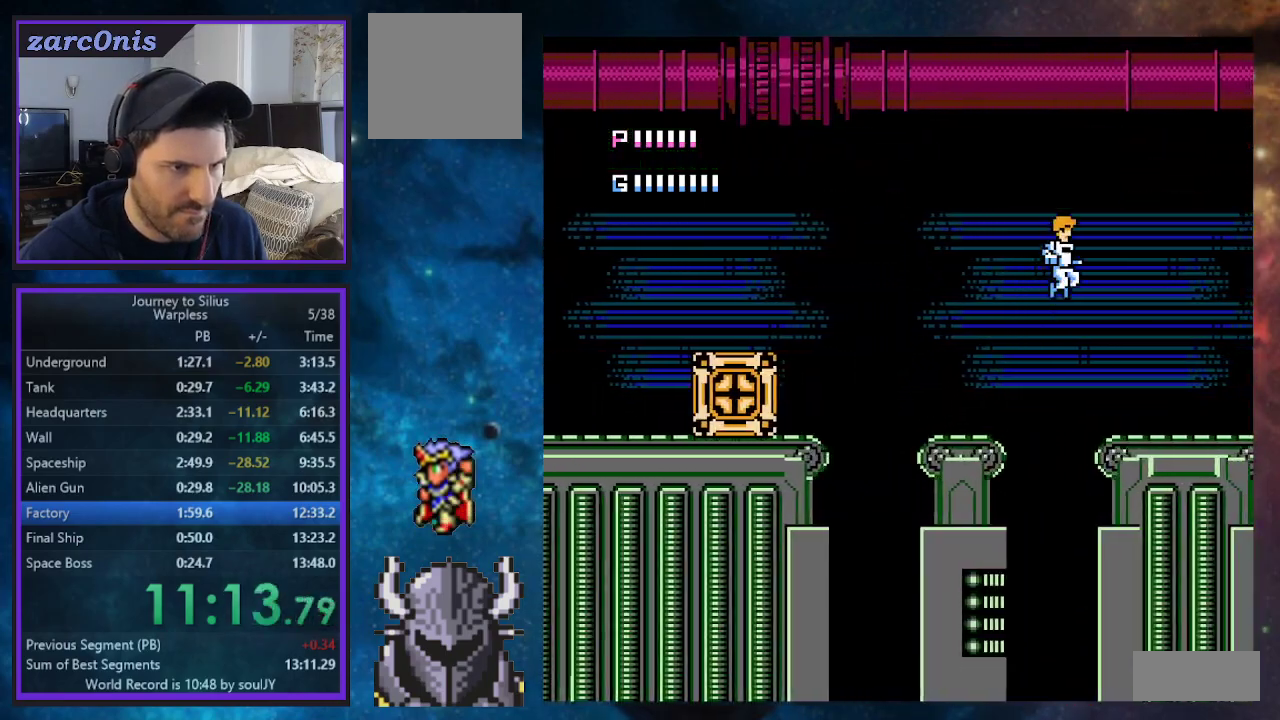
{"buttons": [], "events": [[300, "DPAD_RIGHT", "up"]]}
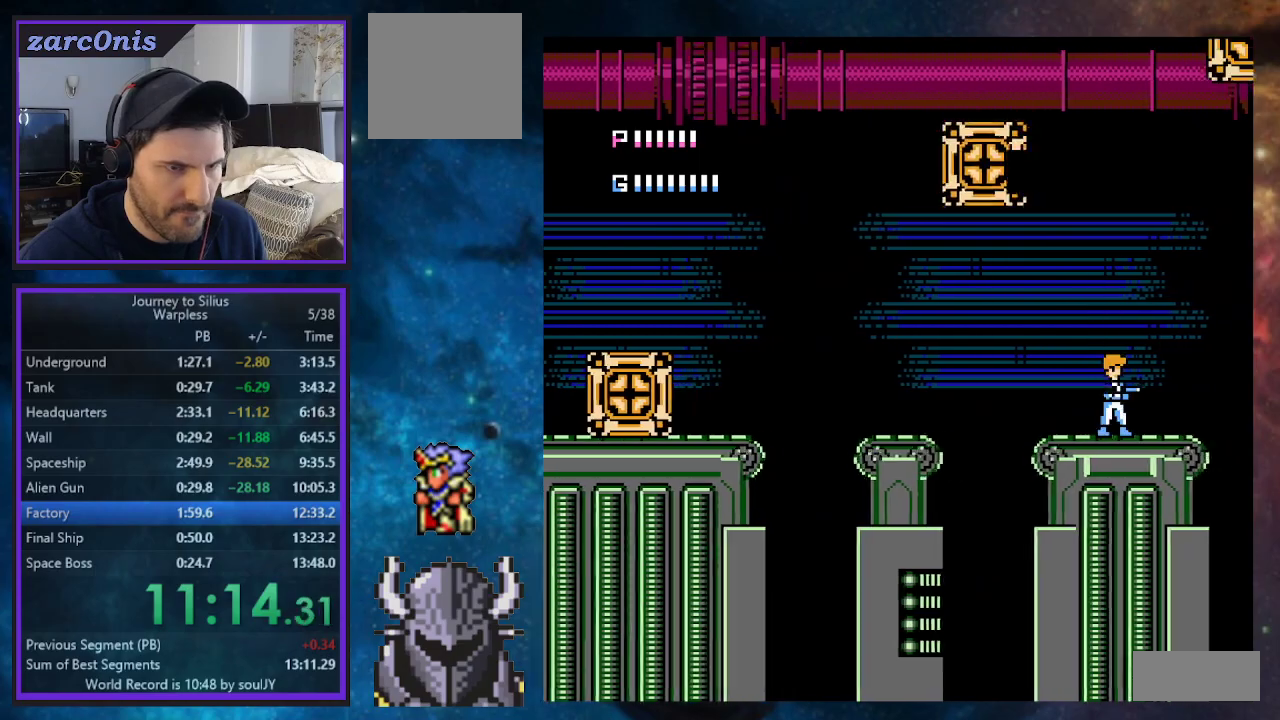
{"buttons": [], "events": [[183, "DPAD_LEFT", "down"], [350, "DPAD_LEFT", "up"]]}
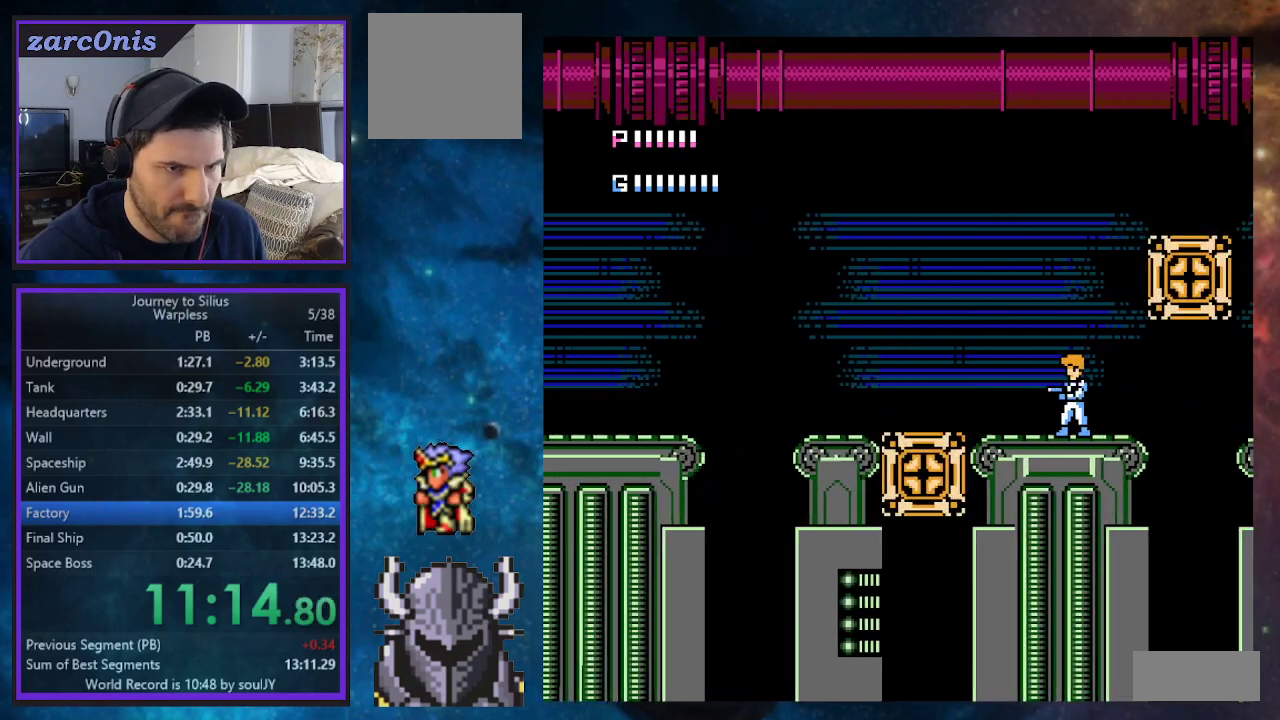
{"buttons": [], "events": [[50, "DPAD_LEFT", "down"], [267, "DPAD_LEFT", "up"]]}
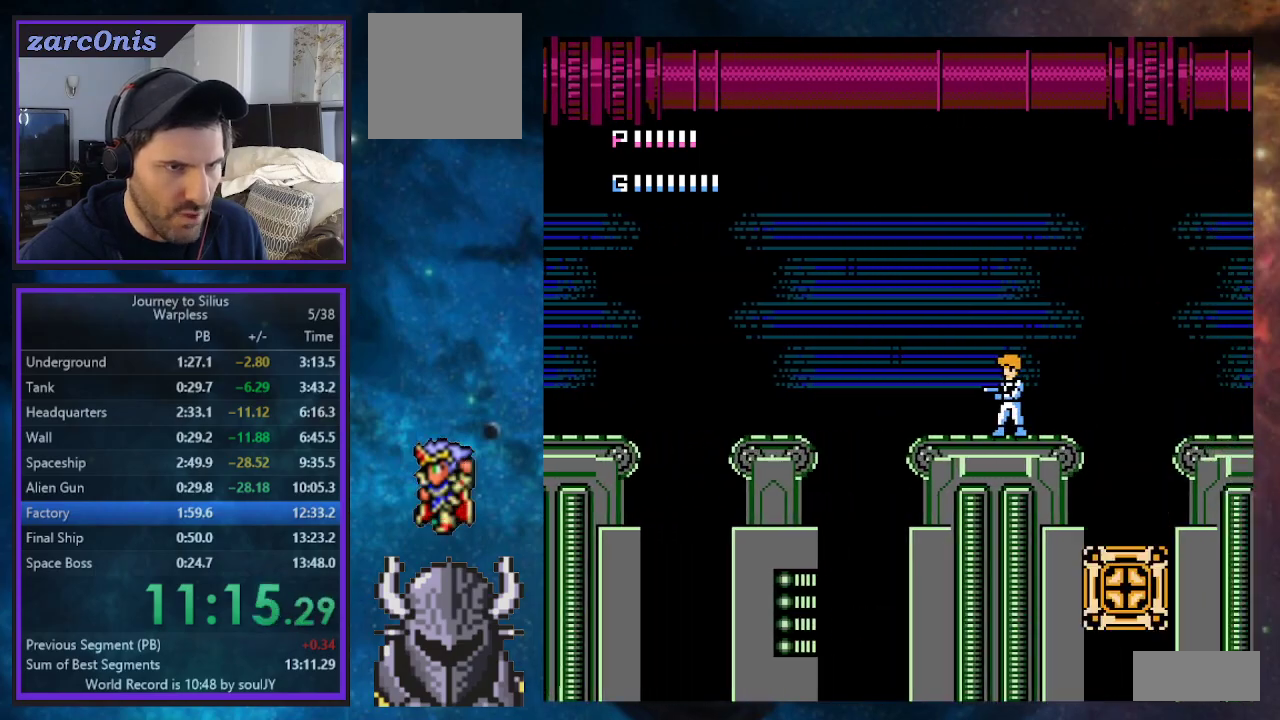
{"buttons": ["DPAD_LEFT"], "events": [[17, "DPAD_LEFT", "down"], [217, "DPAD_LEFT", "up"], [467, "DPAD_LEFT", "down"]]}
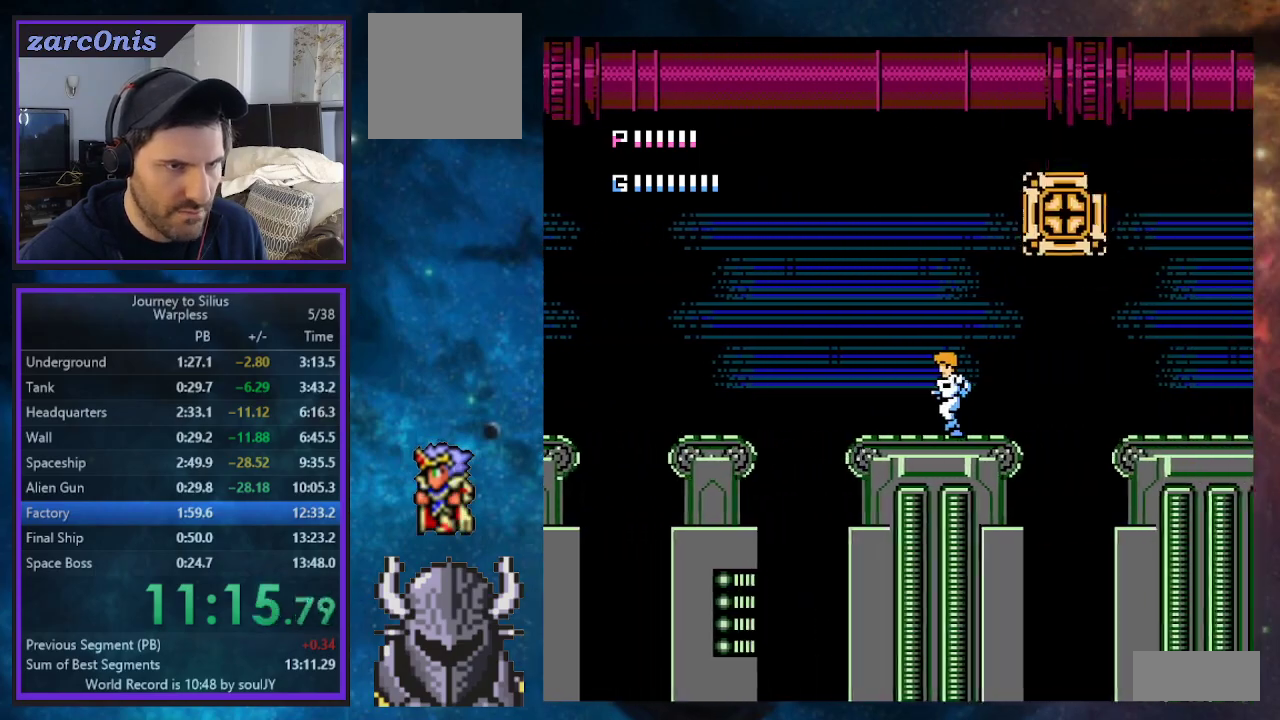
{"buttons": ["DPAD_LEFT"], "events": [[133, "DPAD_LEFT", "up"], [400, "DPAD_LEFT", "down"]]}
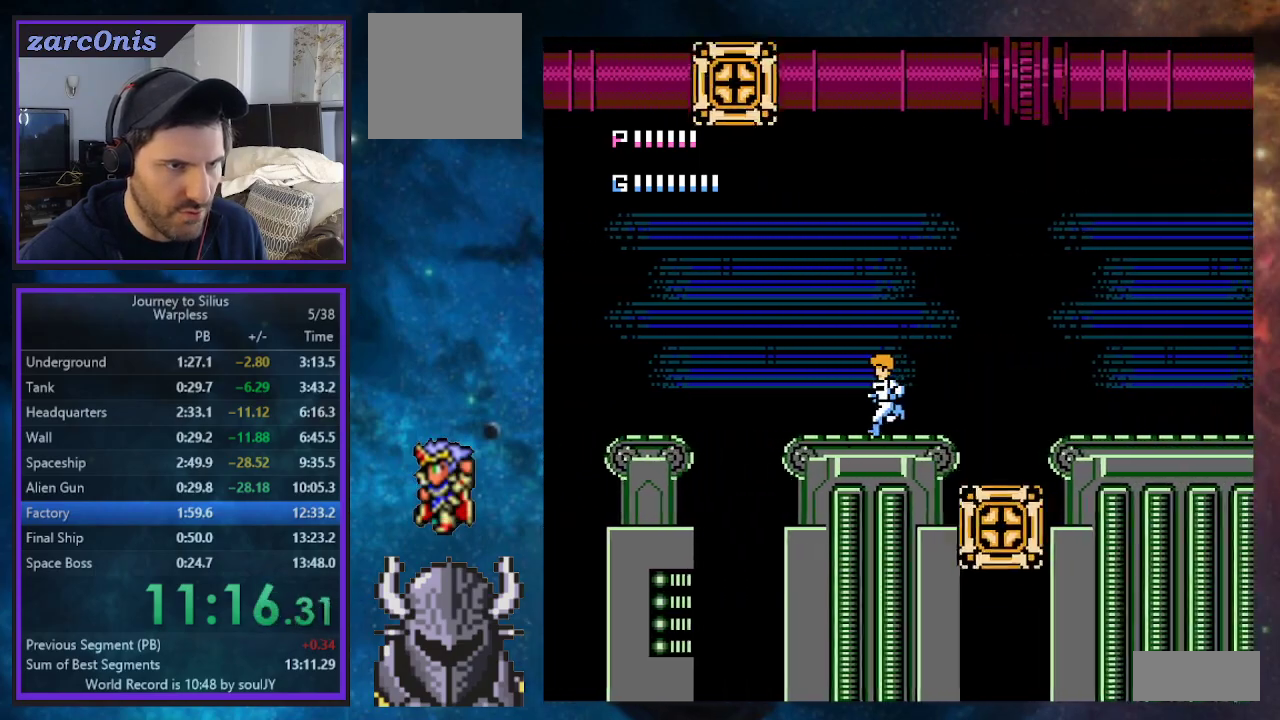
{"buttons": ["DPAD_LEFT"], "events": [[50, "DPAD_LEFT", "up"], [150, "DPAD_LEFT", "down"], [283, "DPAD_LEFT", "up"], [450, "DPAD_LEFT", "down"]]}
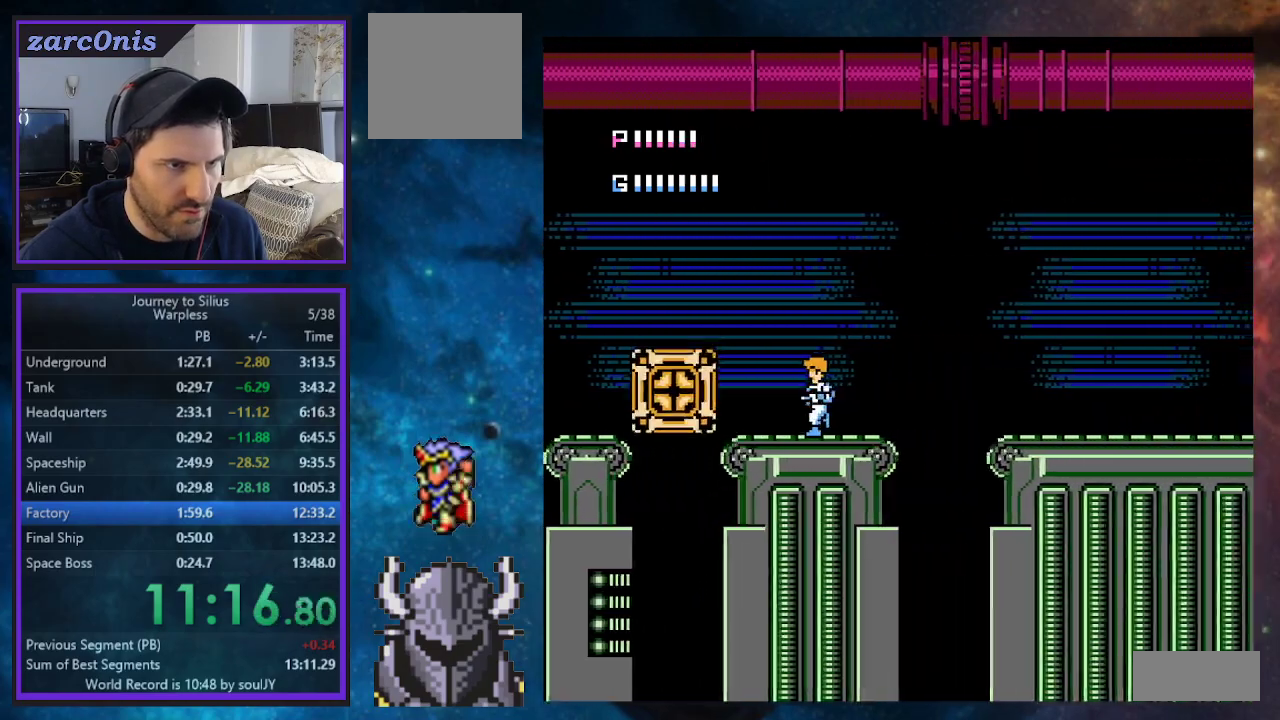
{"buttons": [], "events": [[100, "DPAD_LEFT", "up"], [300, "DPAD_LEFT", "down"], [433, "DPAD_LEFT", "up"]]}
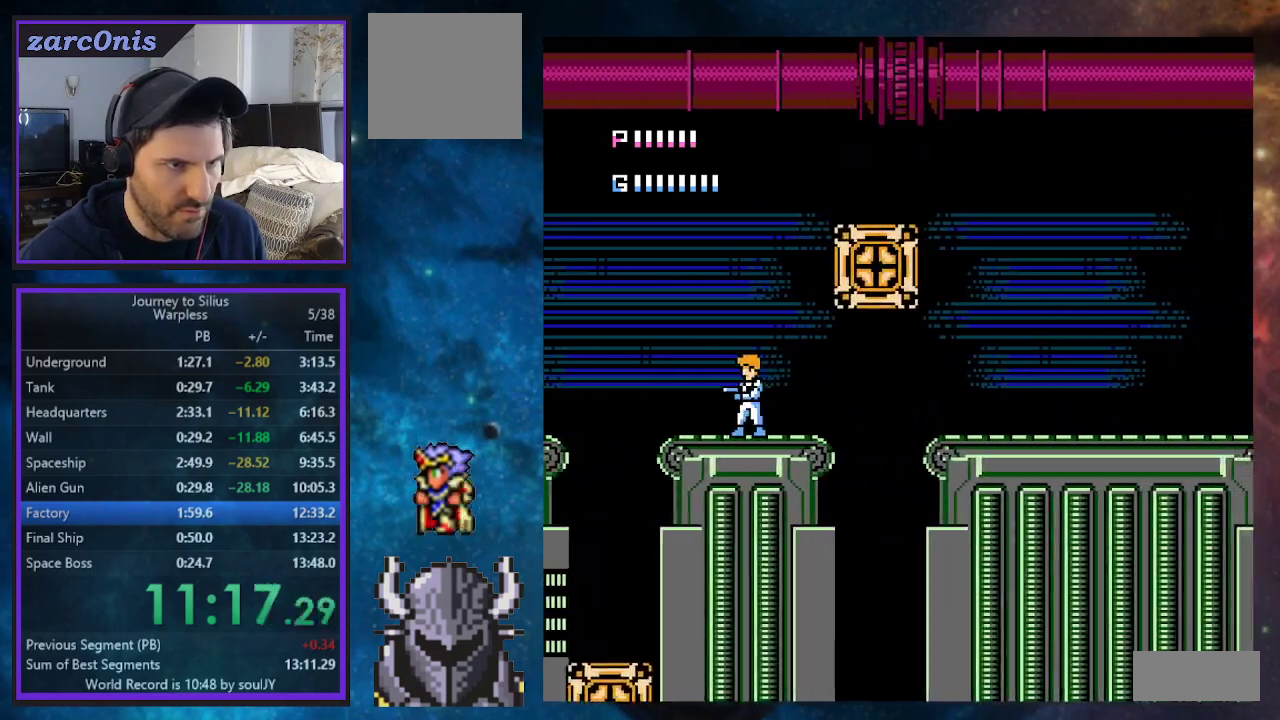
{"buttons": ["DPAD_UP", "DPAD_RIGHT"], "events": [[17, "DPAD_RIGHT", "down"], [233, "B", "down"], [383, "DPAD_UP", "down"], [400, "B", "up"], [417, "DPAD_UP", "up"], [467, "DPAD_UP", "down"]]}
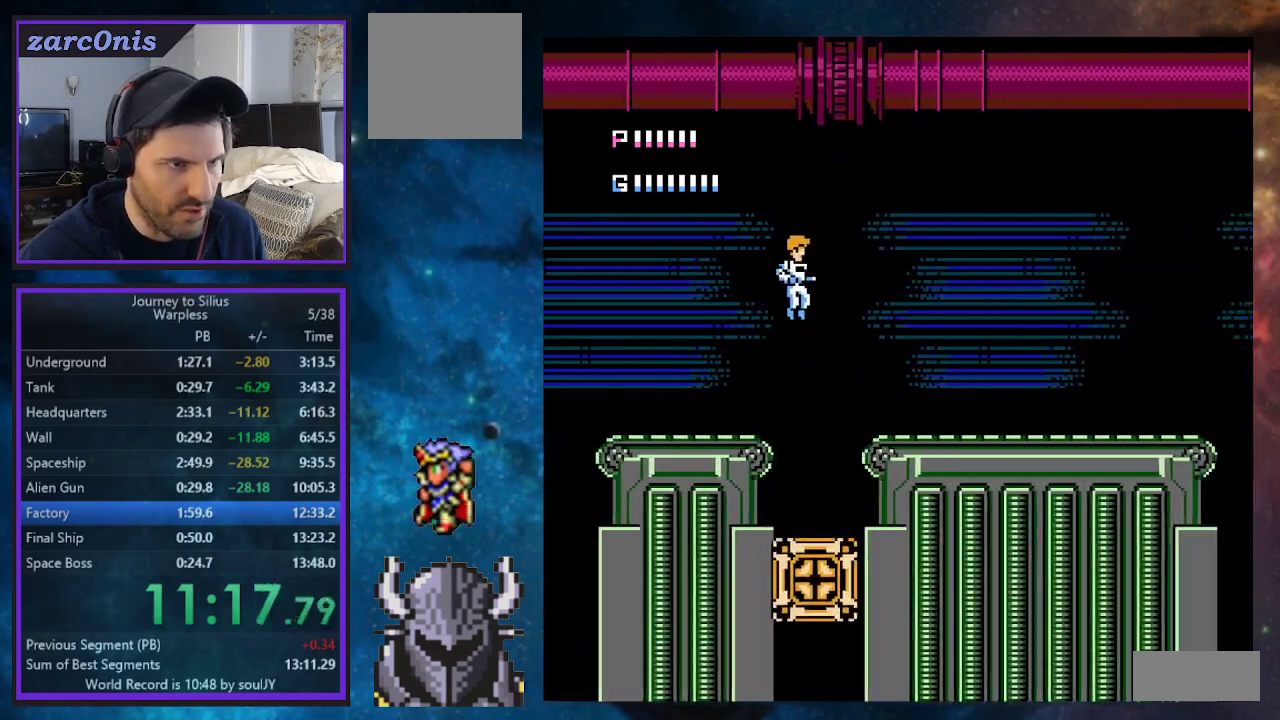
{"buttons": ["B", "DPAD_RIGHT"], "events": [[17, "DPAD_UP", "up"], [483, "B", "down"]]}
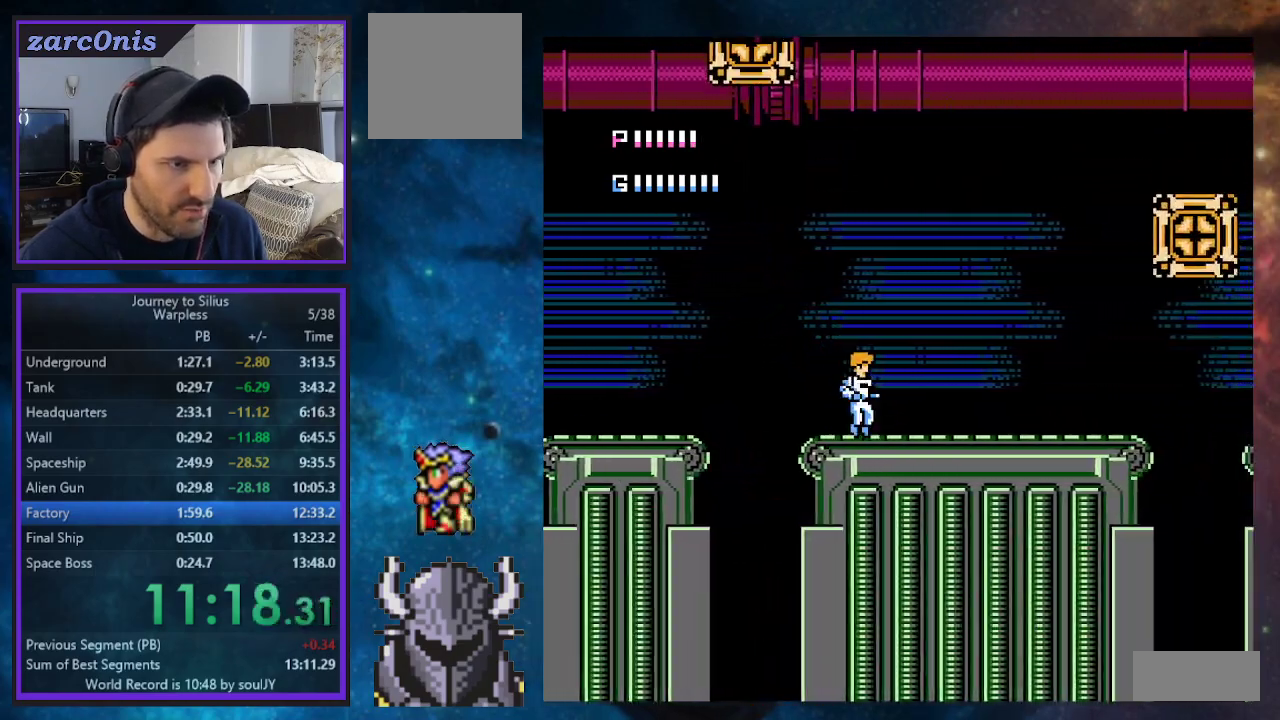
{"buttons": [], "events": [[50, "B", "up"], [383, "DPAD_RIGHT", "up"]]}
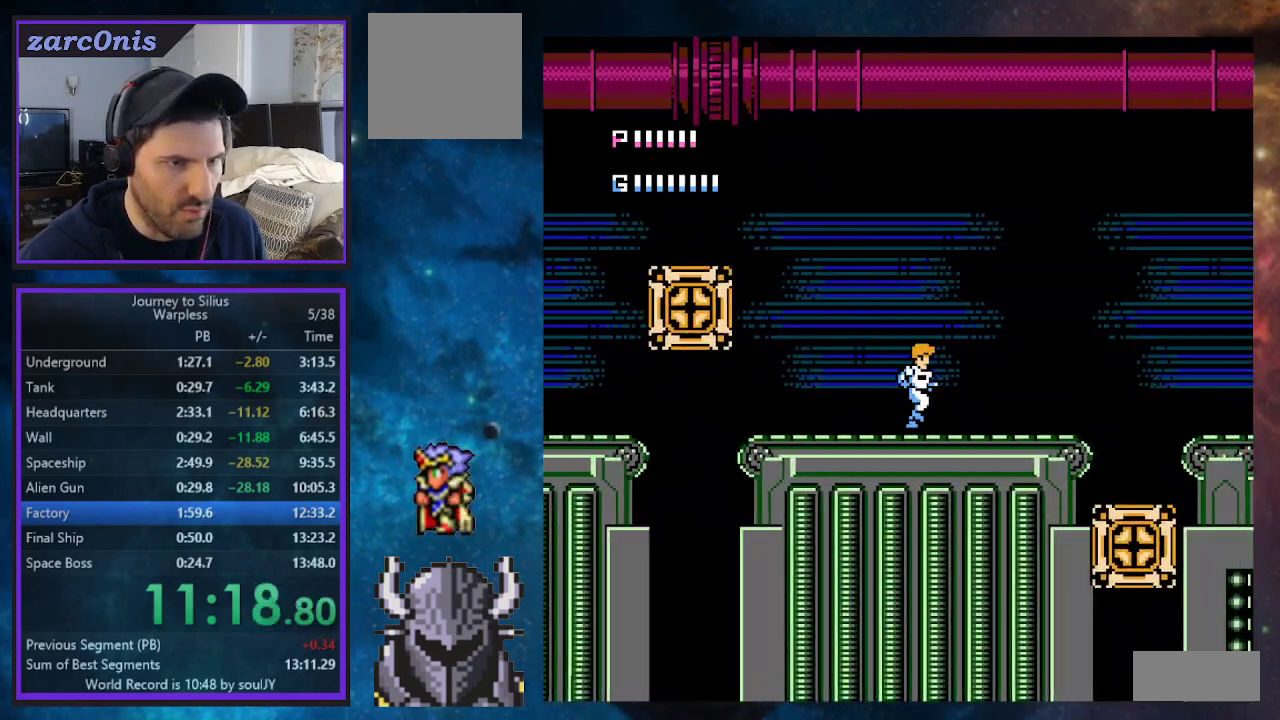
{"buttons": [], "events": [[283, "DPAD_LEFT", "down"], [333, "DPAD_LEFT", "up"], [367, "DPAD_LEFT", "down"], [483, "DPAD_LEFT", "up"]]}
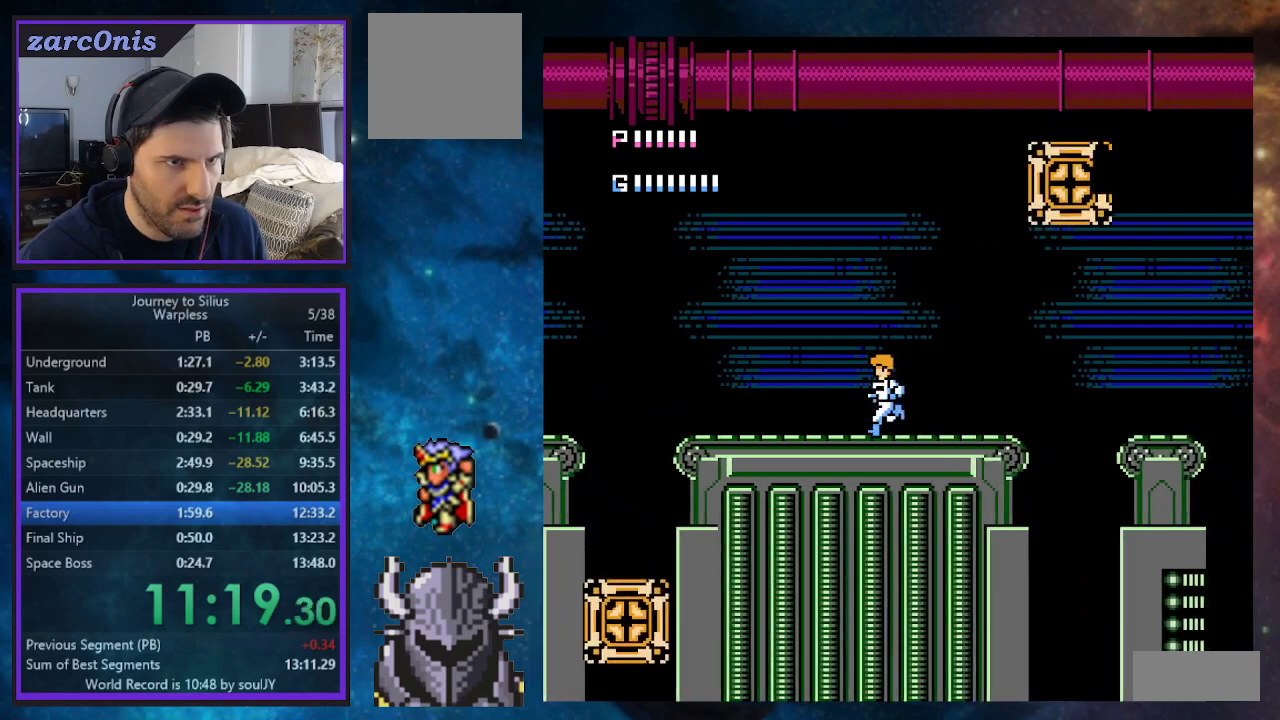
{"buttons": [], "events": [[283, "DPAD_LEFT", "down"], [433, "DPAD_LEFT", "up"]]}
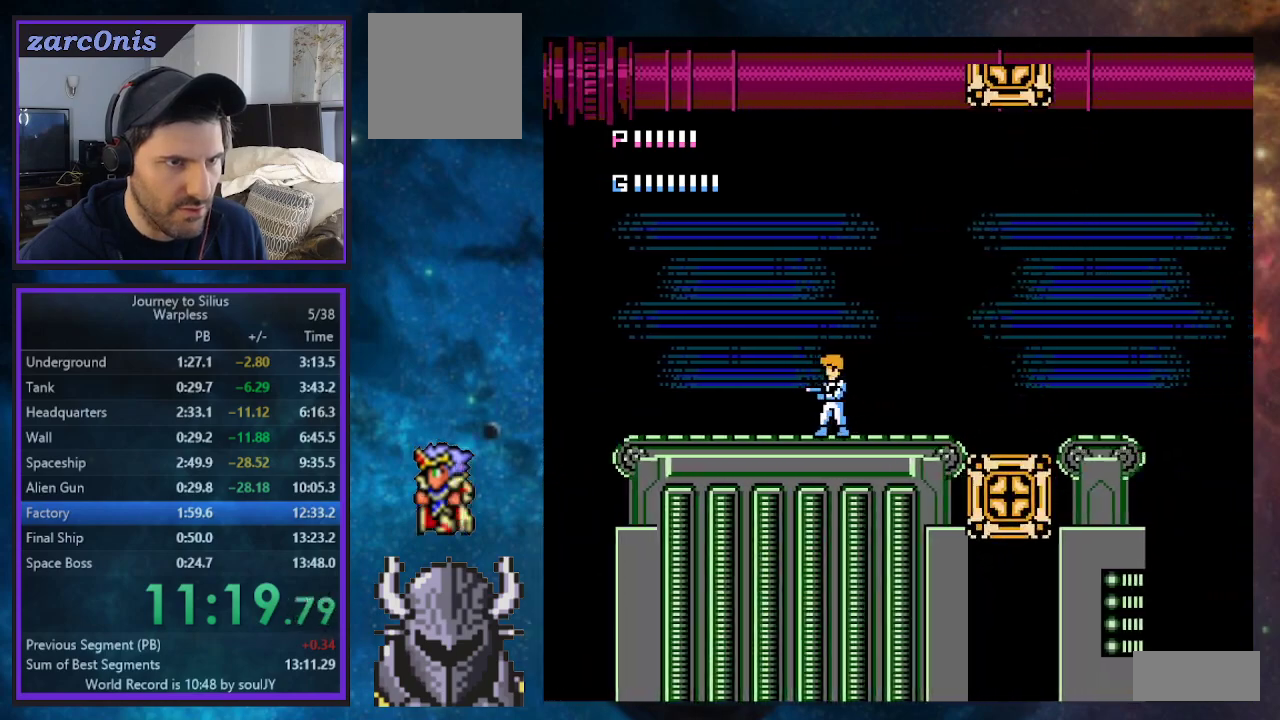
{"buttons": ["DPAD_LEFT"], "events": [[200, "DPAD_LEFT", "down"], [317, "DPAD_LEFT", "up"], [483, "DPAD_LEFT", "down"]]}
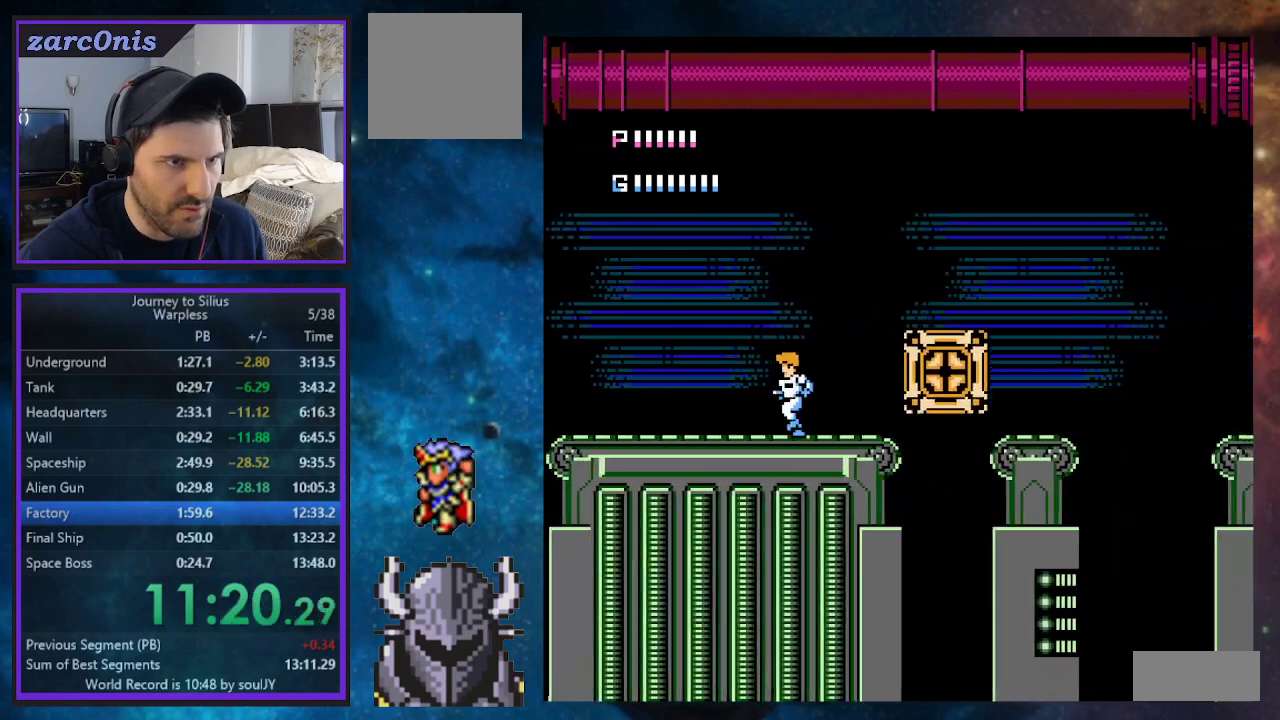
{"buttons": [], "events": [[100, "DPAD_LEFT", "up"], [267, "DPAD_LEFT", "down"], [383, "DPAD_LEFT", "up"]]}
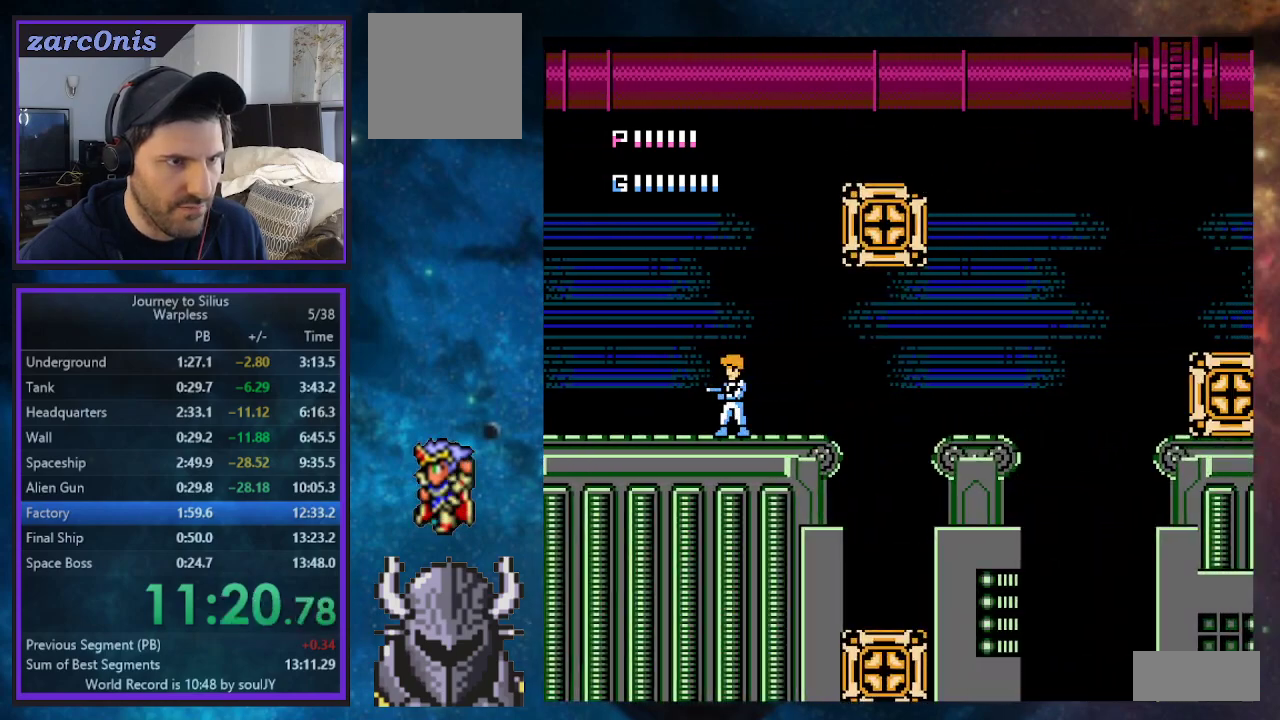
{"buttons": ["DPAD_RIGHT"], "events": [[17, "DPAD_RIGHT", "down"], [250, "B", "down"], [417, "B", "up"]]}
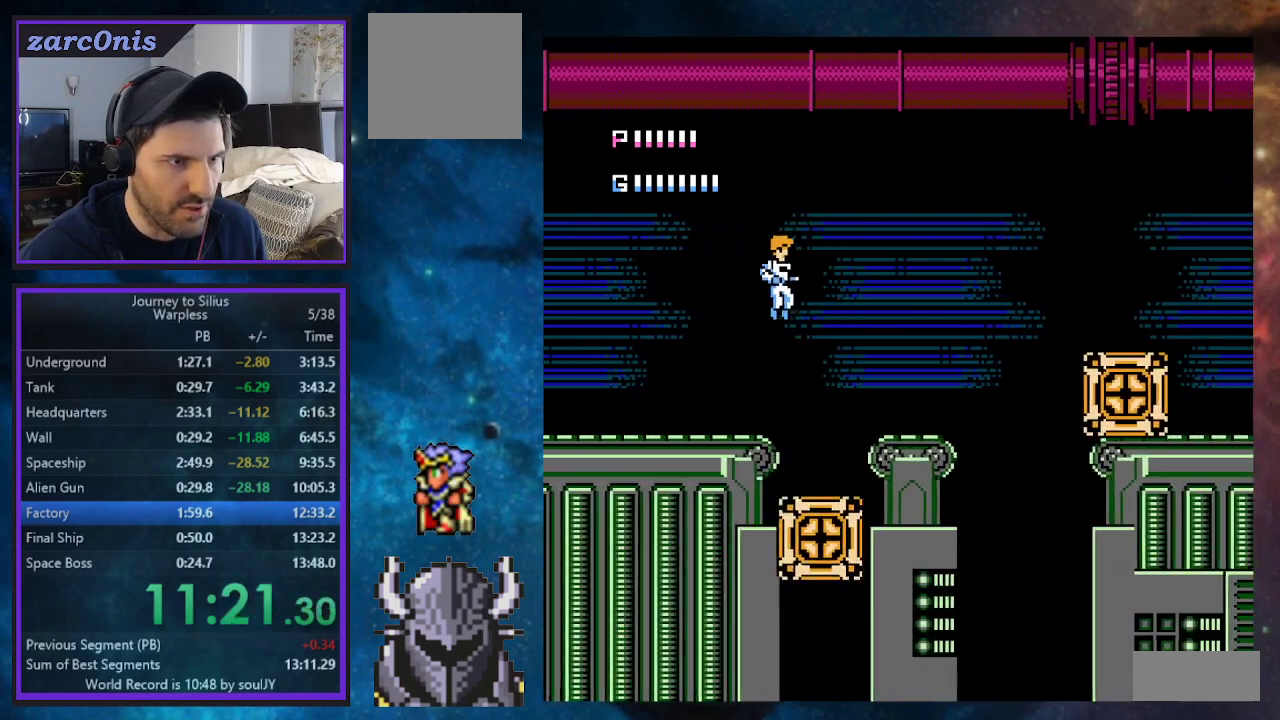
{"buttons": ["DPAD_RIGHT"], "events": []}
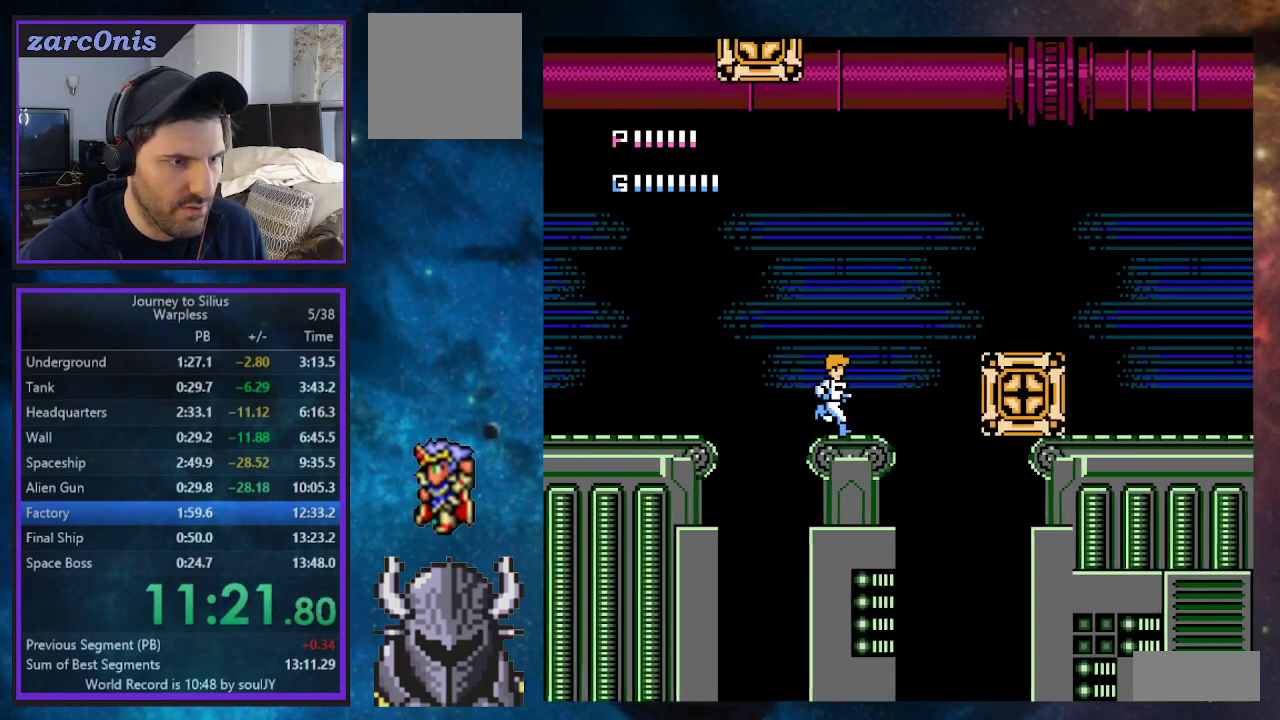
{"buttons": ["B", "DPAD_RIGHT"], "events": [[133, "B", "down"]]}
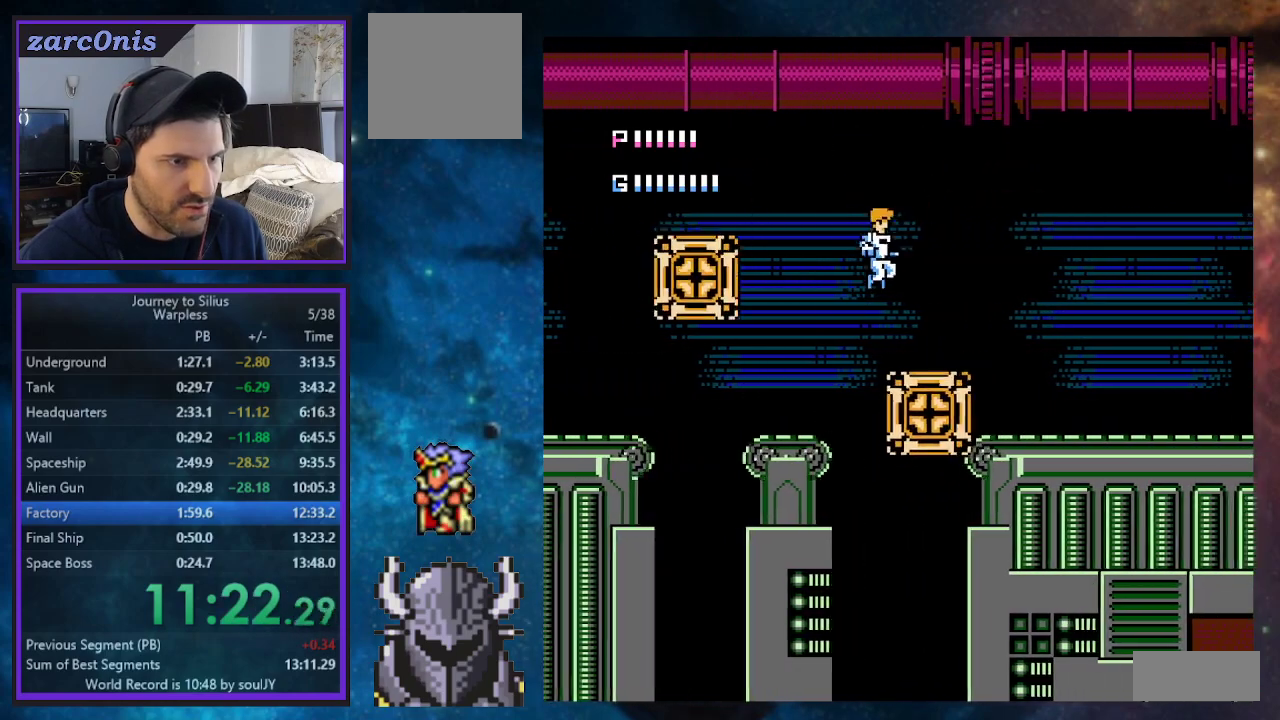
{"buttons": ["B", "DPAD_RIGHT"], "events": [[150, "B", "up"], [433, "B", "down"]]}
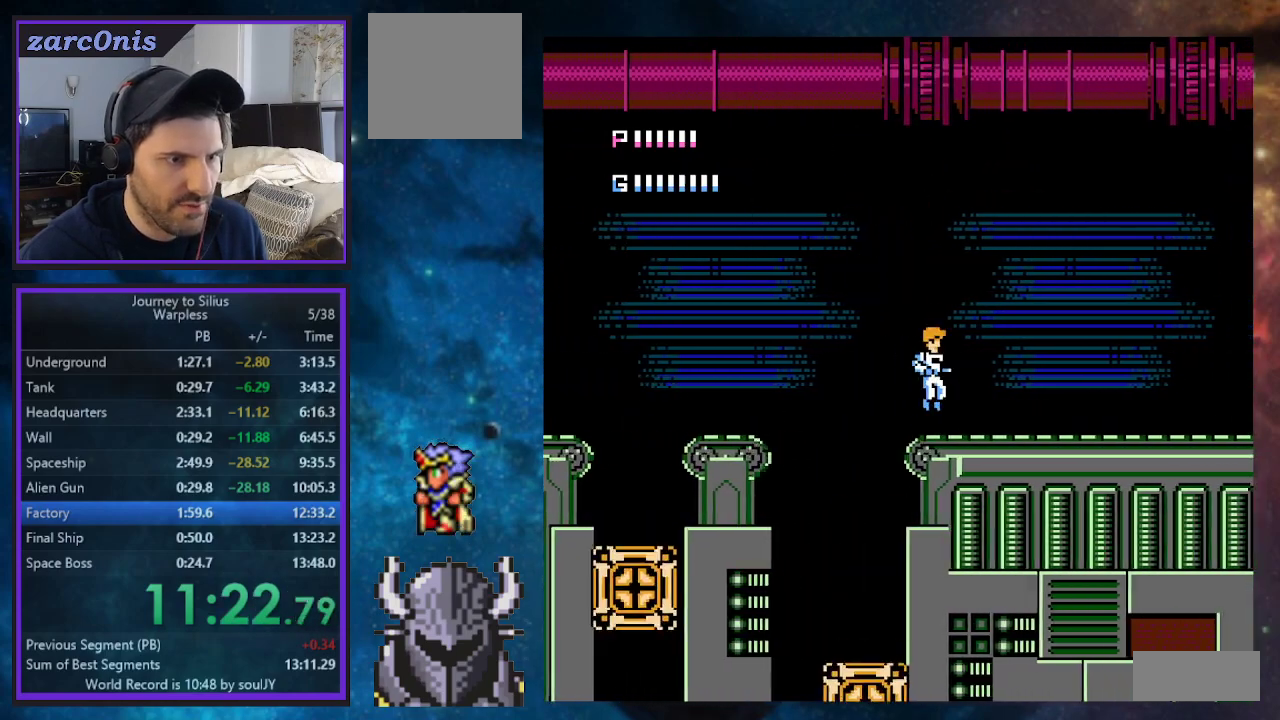
{"buttons": ["DPAD_RIGHT"], "events": [[83, "B", "up"]]}
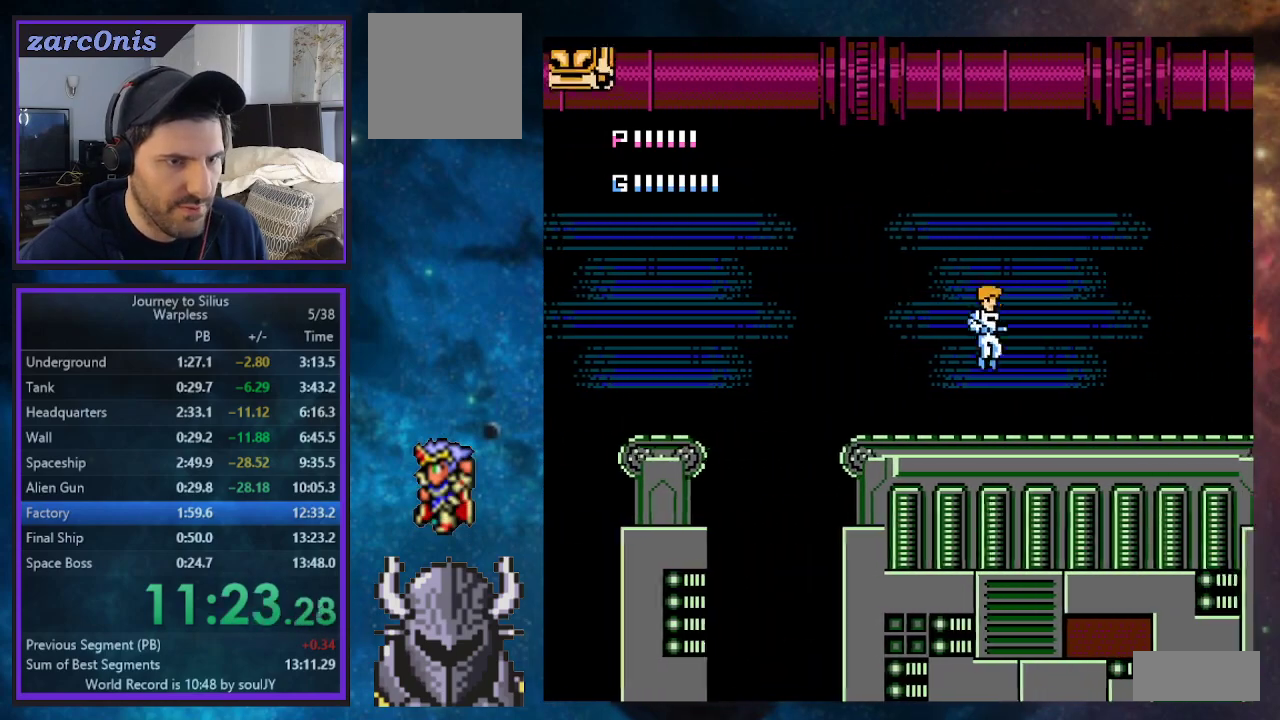
{"buttons": [], "events": [[67, "DPAD_RIGHT", "up"], [300, "DPAD_RIGHT", "down"], [500, "DPAD_RIGHT", "up"]]}
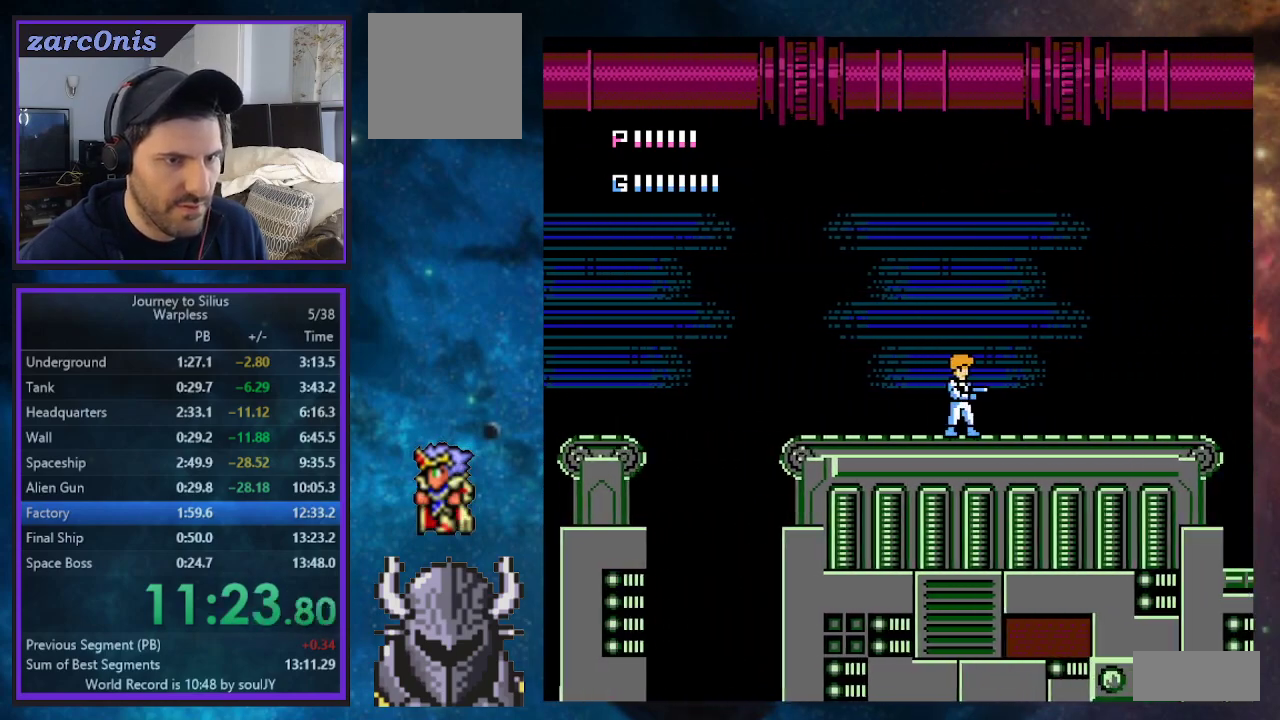
{"buttons": [], "events": [[250, "DPAD_RIGHT", "down"], [417, "DPAD_RIGHT", "up"]]}